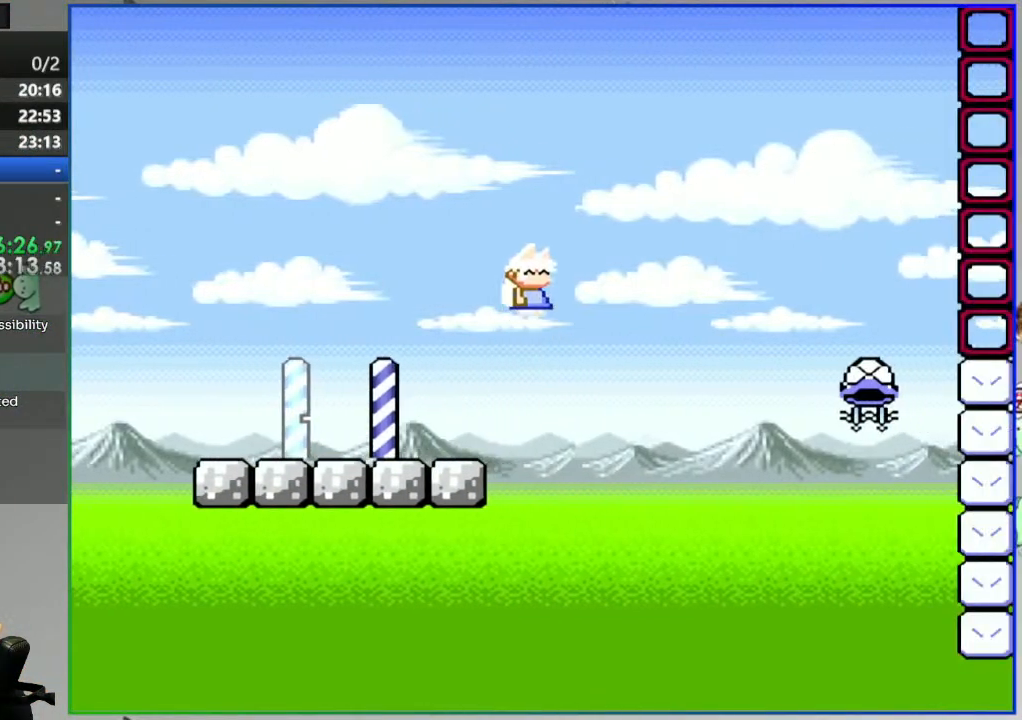
Gameplay with a controller (Nintendo layout); each line is a JSON object with the inputs held at the frame after it. "events" lists button and stick changes between this image and that frame as [ms after this image, input, new state], when the widget could be followed in between. Not read: L3 R3.
{"buttons": ["B", "DPAD_LEFT"], "events": [[367, "DPAD_RIGHT", "up"], [500, "DPAD_LEFT", "down"], [500, "Y", "up"]]}
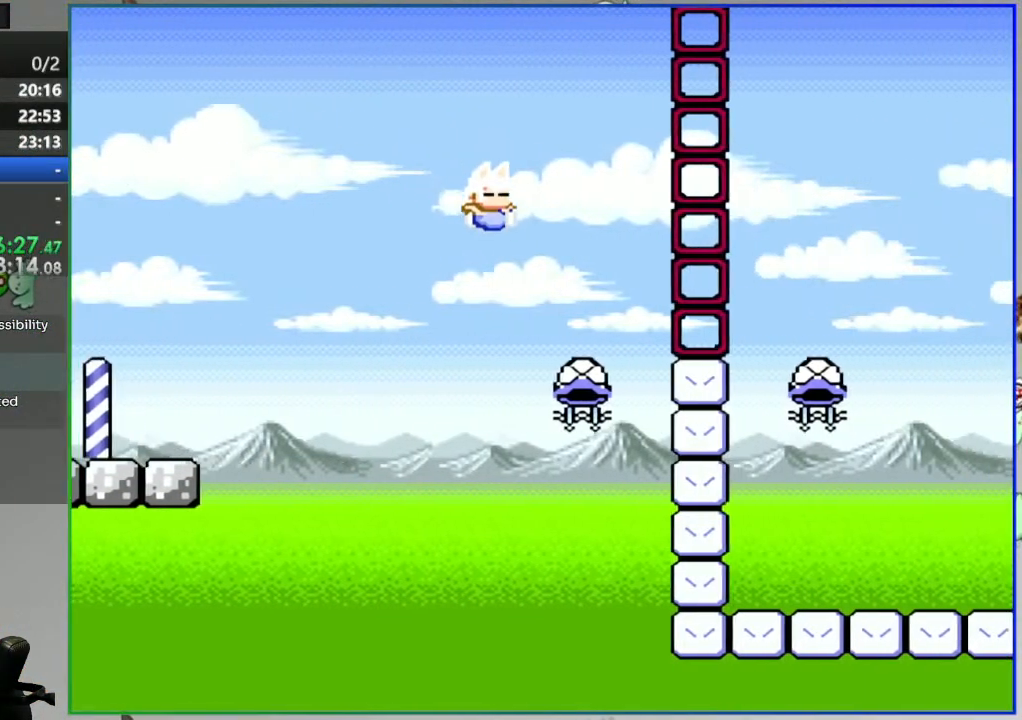
{"buttons": ["B", "Y", "DPAD_RIGHT"], "events": [[317, "DPAD_LEFT", "up"], [317, "Y", "down"], [417, "DPAD_RIGHT", "down"]]}
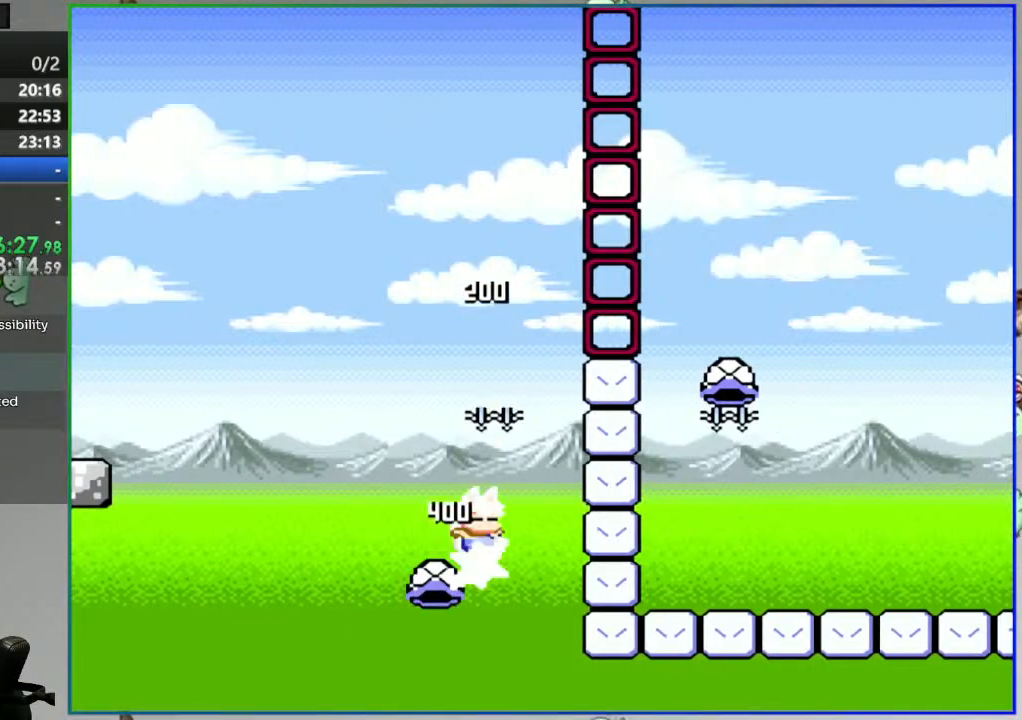
{"buttons": ["B", "Y", "DPAD_RIGHT"], "events": [[250, "R1", "down"], [350, "R1", "up"]]}
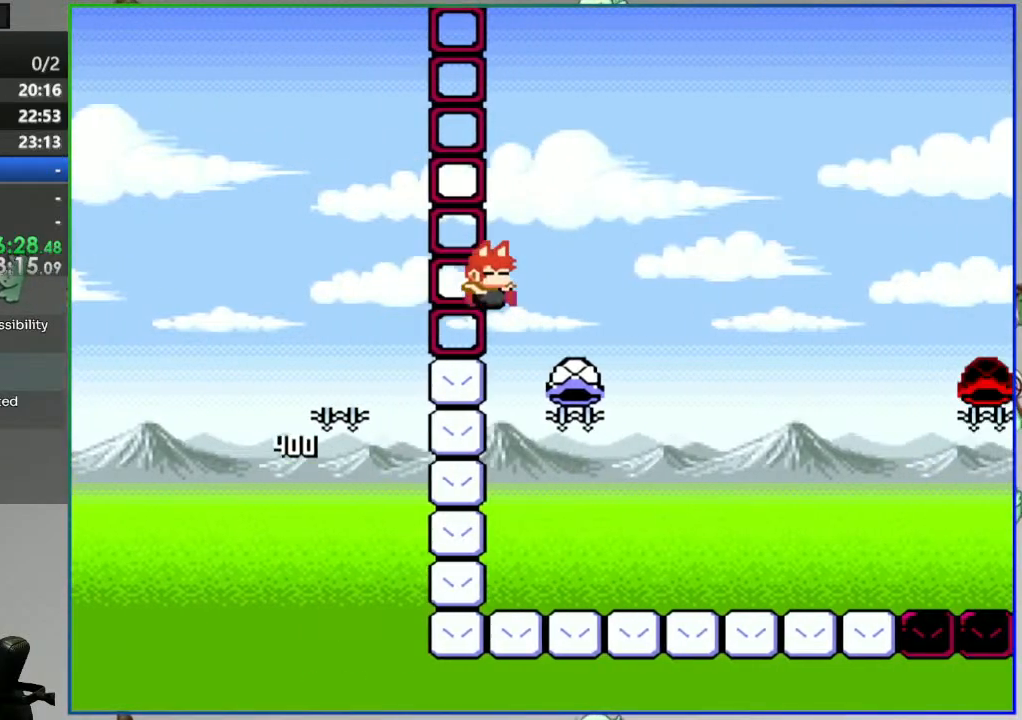
{"buttons": ["Y", "DPAD_RIGHT"]}
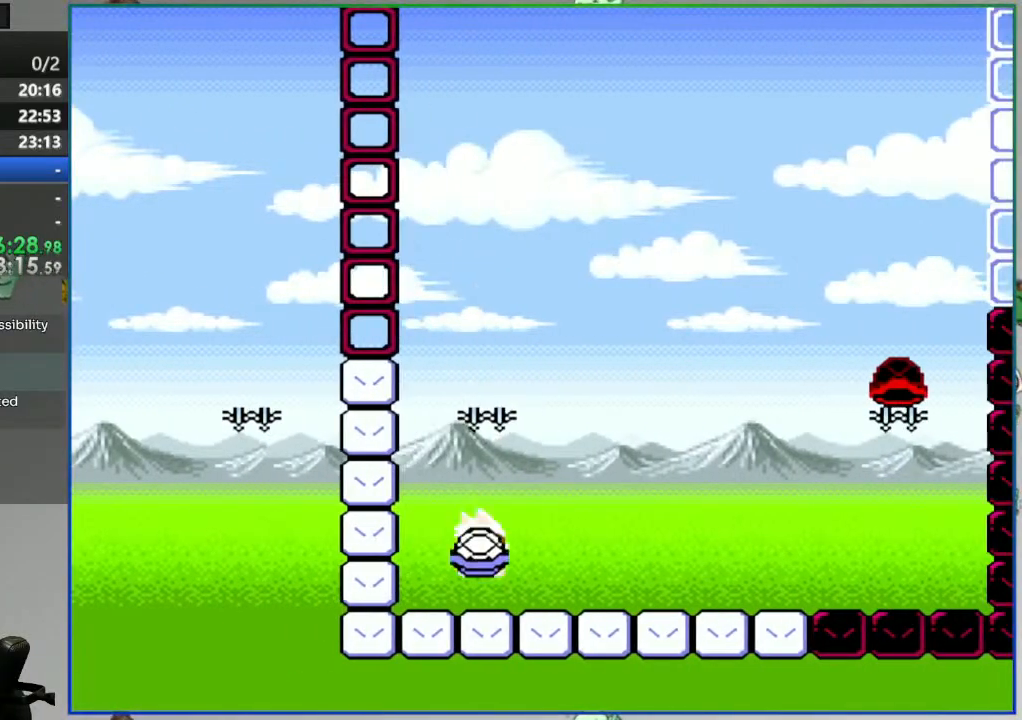
{"buttons": ["Y", "DPAD_RIGHT"]}